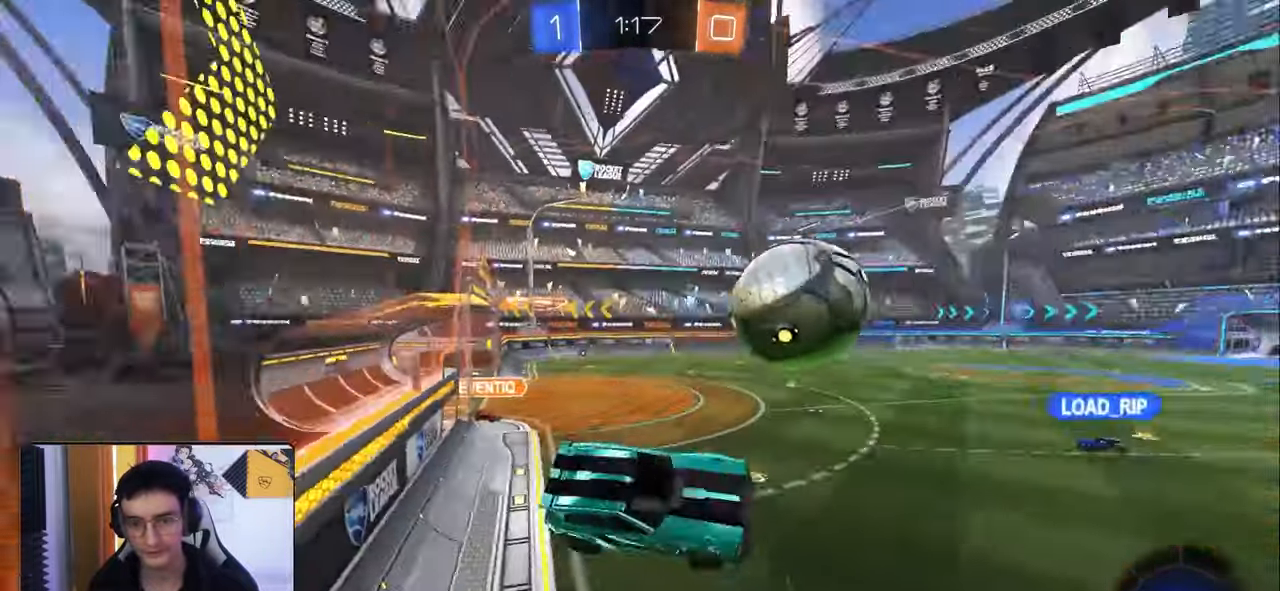
Gameplay with a controller (PlayStation layout); each line is a JSON object with the inputs held at the frame after it. "events" lists button and stick changes between this image and that frame as [ms after this image, input, new state], when the widget could be followed in between.
{"buttons": ["R2"], "left_stick": "left", "right_stick": "center", "events": [[100, "R2", "down"], [217, "L1", "up"], [333, "left_stick", "left"]]}
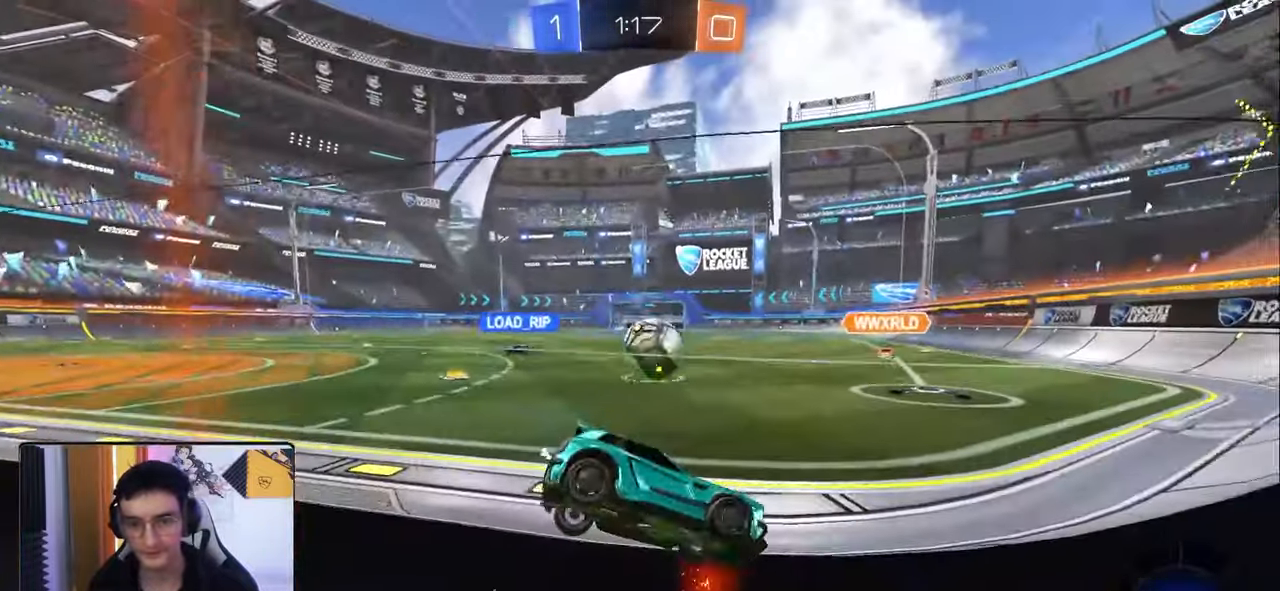
{"buttons": ["R1", "R2"], "left_stick": "left", "right_stick": "center", "events": [[50, "R1", "down"]]}
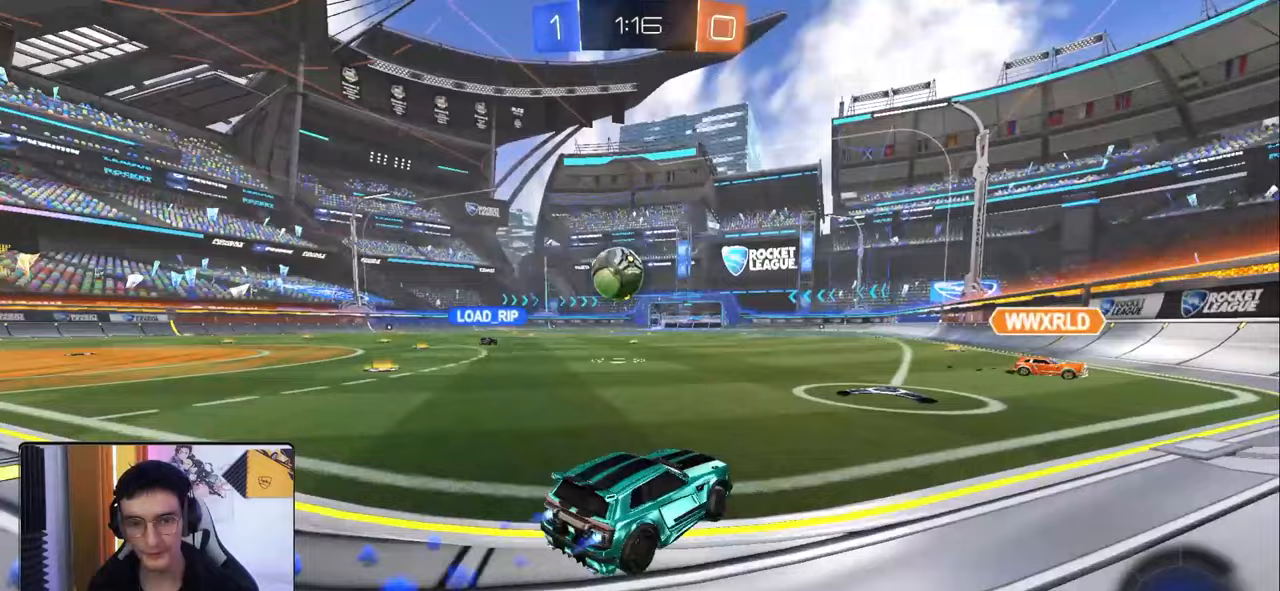
{"buttons": ["R1", "R2"], "left_stick": "center", "right_stick": "center", "events": [[183, "left_stick", "center"]]}
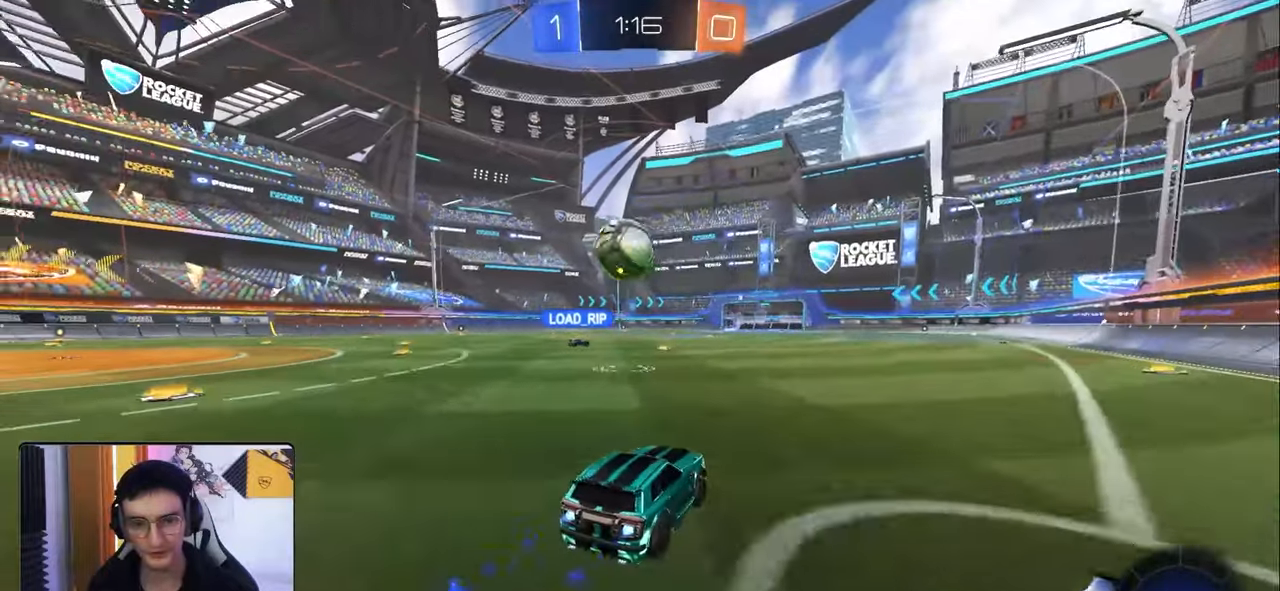
{"buttons": ["L1", "R2"], "left_stick": "left", "right_stick": "center", "events": [[83, "left_stick", "right"], [250, "left_stick", "left"], [383, "R1", "up"], [483, "L1", "down"]]}
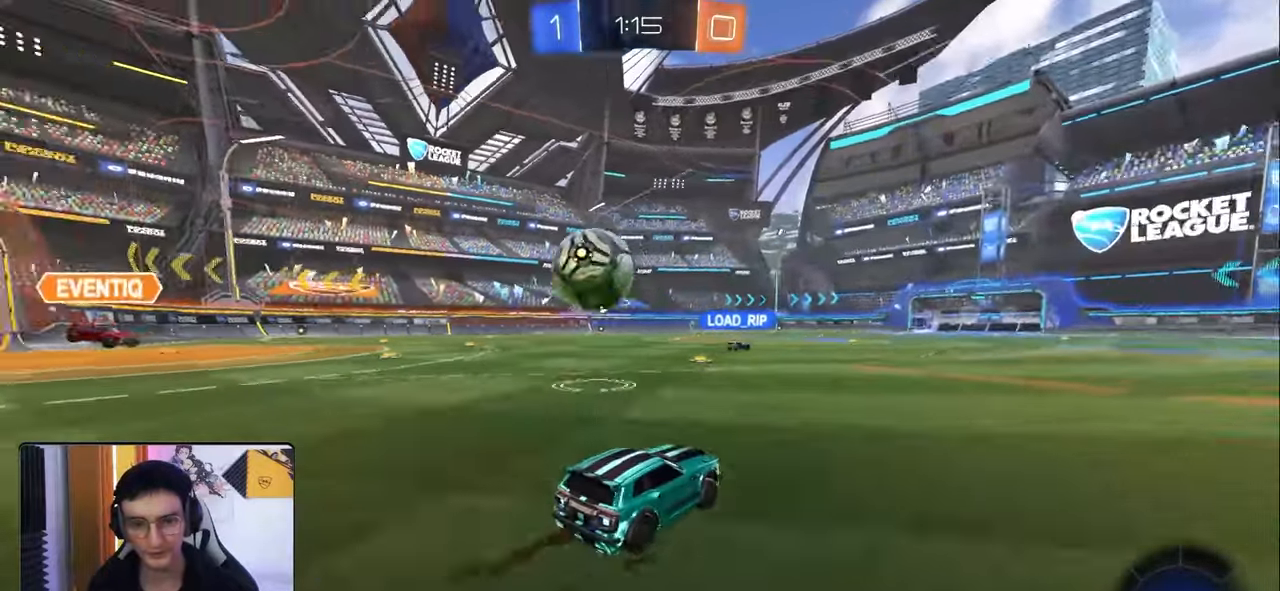
{"buttons": ["CROSS", "L1", "R1", "R2"], "left_stick": "left", "right_stick": "center", "events": [[50, "L1", "up"], [300, "R1", "down"], [350, "CROSS", "down"], [383, "left_stick", "down-right"], [433, "L1", "down"], [450, "CROSS", "up"], [450, "left_stick", "left"], [483, "CROSS", "down"]]}
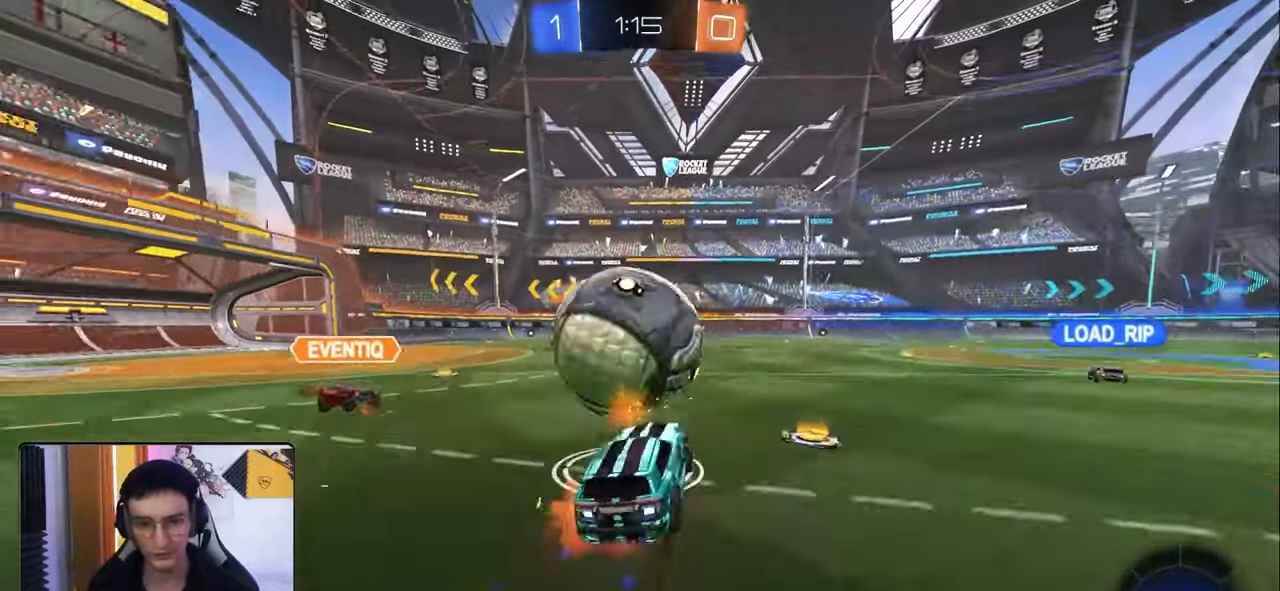
{"buttons": ["L1", "R2"], "left_stick": "left", "right_stick": "center", "events": [[117, "left_stick", "down-left"], [133, "CROSS", "up"], [300, "TRIANGLE", "down"], [317, "left_stick", "left"], [400, "TRIANGLE", "up"], [433, "R1", "up"]]}
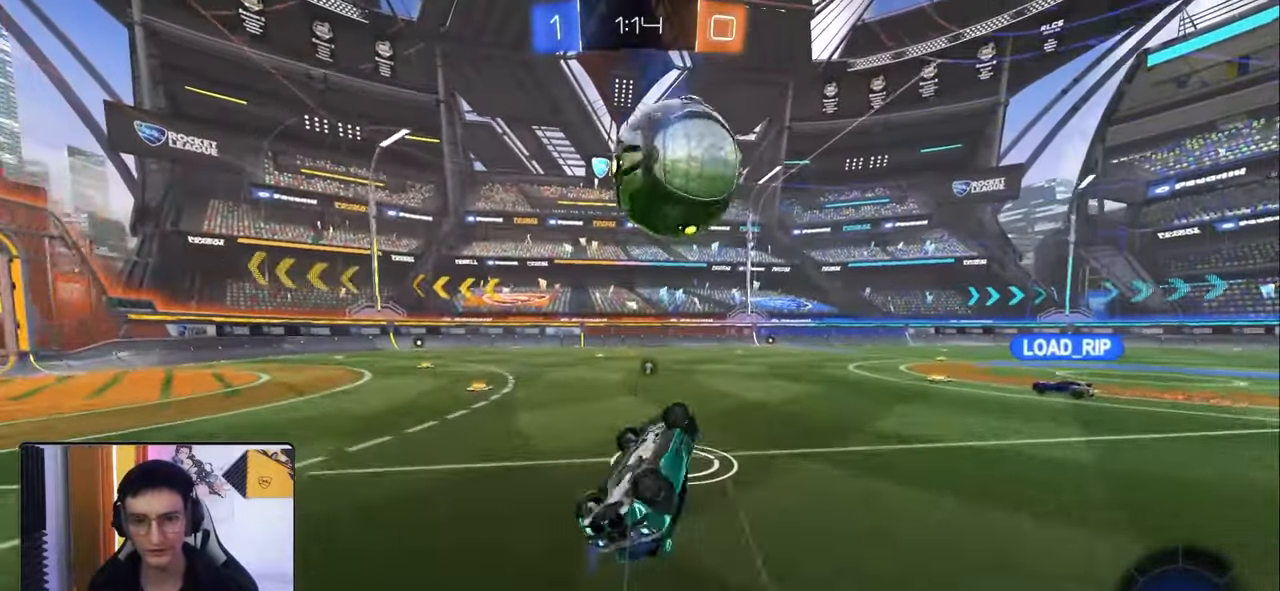
{"buttons": ["R2"], "left_stick": "right", "right_stick": "center", "events": [[117, "L1", "up"], [133, "left_stick", "center"], [283, "left_stick", "right"]]}
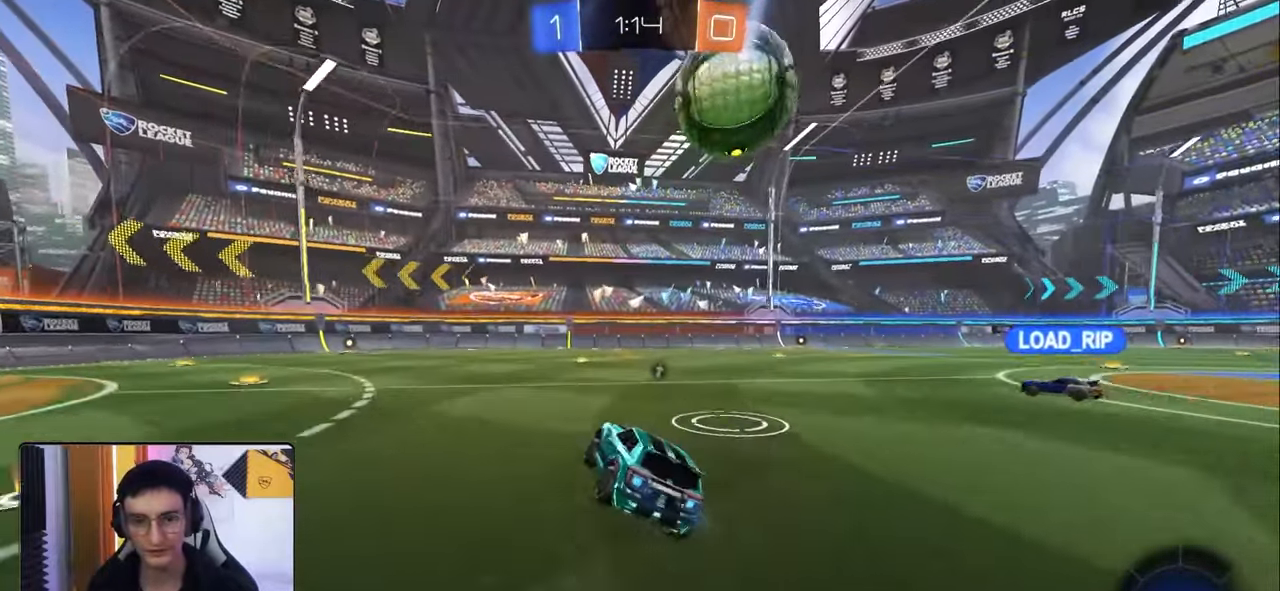
{"buttons": ["L1", "R2"], "left_stick": "right", "right_stick": "center", "events": [[67, "left_stick", "down-right"], [183, "left_stick", "down-left"], [233, "CROSS", "down"], [283, "L1", "down"], [283, "left_stick", "up-right"], [300, "CROSS", "up"], [367, "CROSS", "down"], [383, "left_stick", "right"], [450, "CROSS", "up"]]}
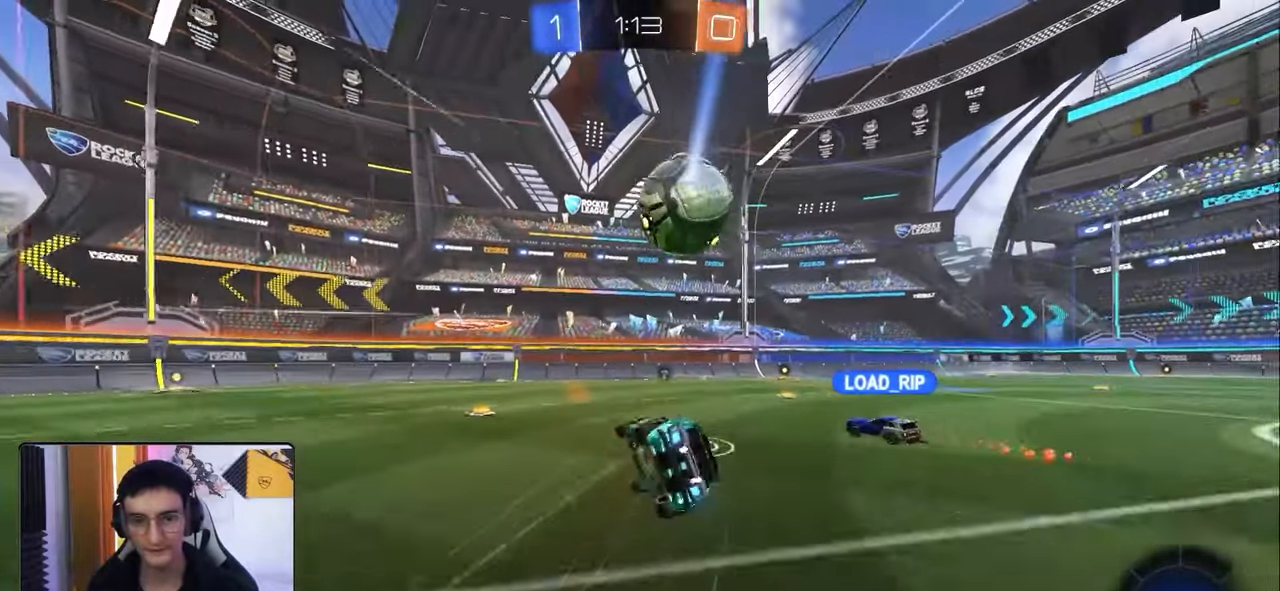
{"buttons": ["TRIANGLE", "R2"], "left_stick": "right", "right_stick": "center", "events": [[33, "R2", "up"], [167, "L1", "up"], [183, "left_stick", "center"], [200, "TRIANGLE", "down"], [300, "TRIANGLE", "up"], [400, "left_stick", "right"], [450, "R2", "down"], [483, "TRIANGLE", "down"]]}
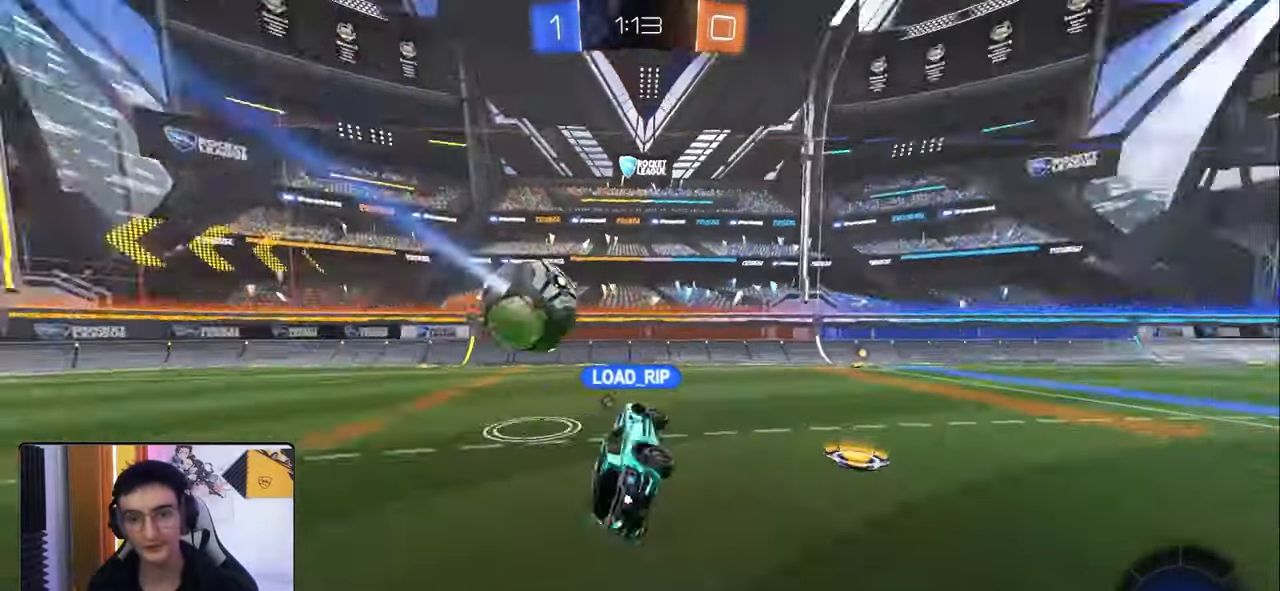
{"buttons": ["TRIANGLE", "R1", "R2"], "left_stick": "center", "right_stick": "center", "events": [[67, "TRIANGLE", "up"], [217, "left_stick", "center"], [333, "R1", "down"], [350, "left_stick", "right"], [467, "left_stick", "center"], [500, "TRIANGLE", "down"]]}
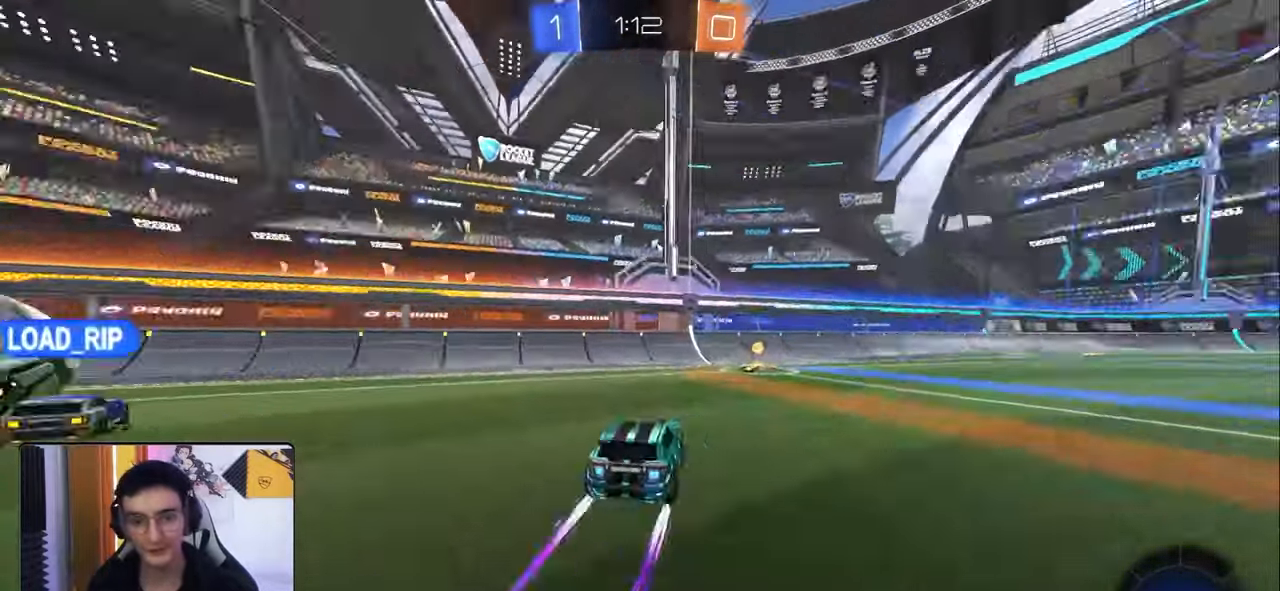
{"buttons": ["R2"], "left_stick": "right", "right_stick": "center", "events": [[117, "R1", "up"], [117, "TRIANGLE", "up"], [117, "left_stick", "right"], [183, "L1", "down"], [317, "L1", "up"], [333, "SQUARE", "down"], [417, "SQUARE", "up"]]}
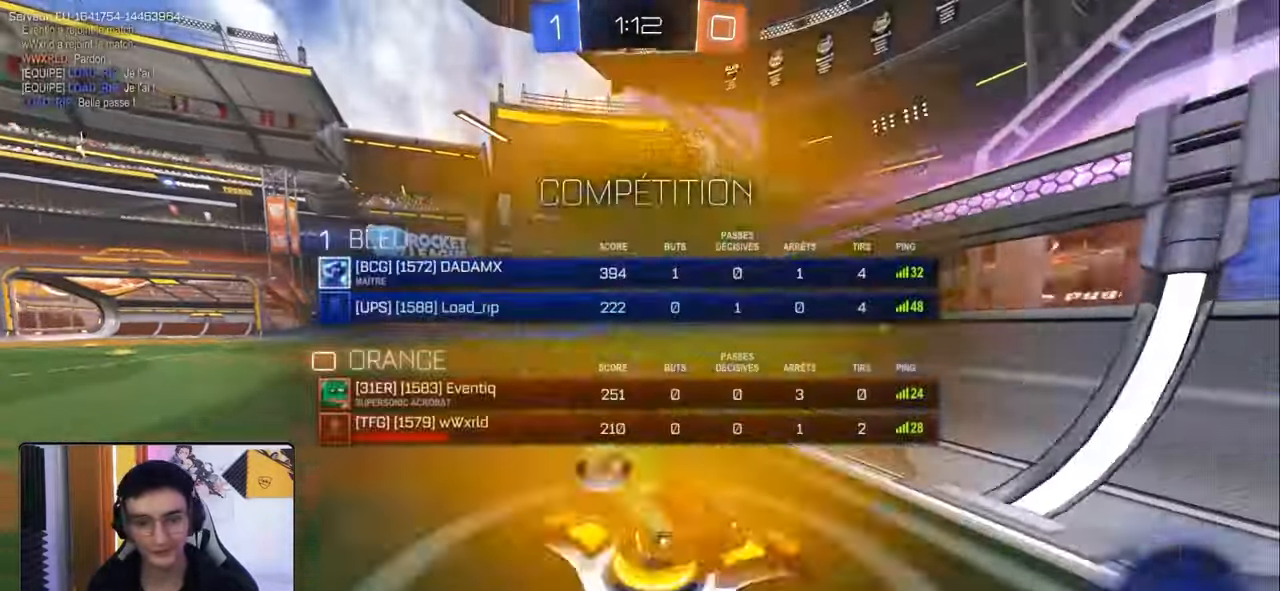
{"buttons": ["R2"], "left_stick": "right", "right_stick": "center", "events": [[167, "R2", "up"], [250, "R2", "down"]]}
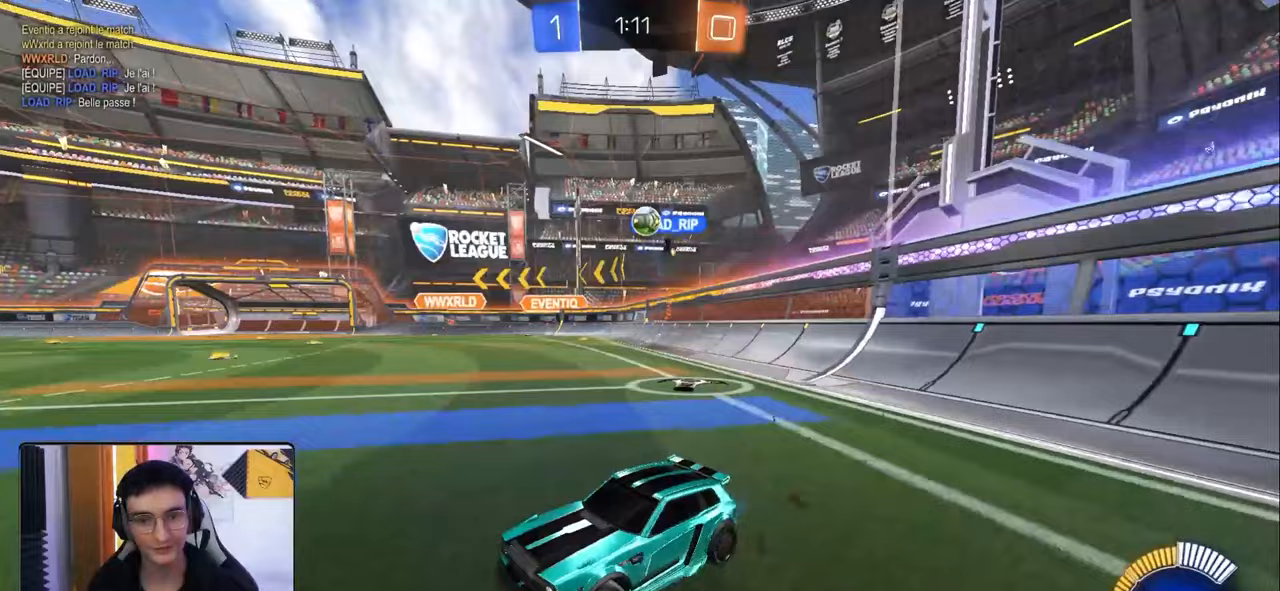
{"buttons": ["R2"], "left_stick": "center", "right_stick": "center", "events": [[217, "R2", "up"], [267, "L2", "down"], [450, "left_stick", "center"], [483, "R2", "down"], [500, "L2", "up"]]}
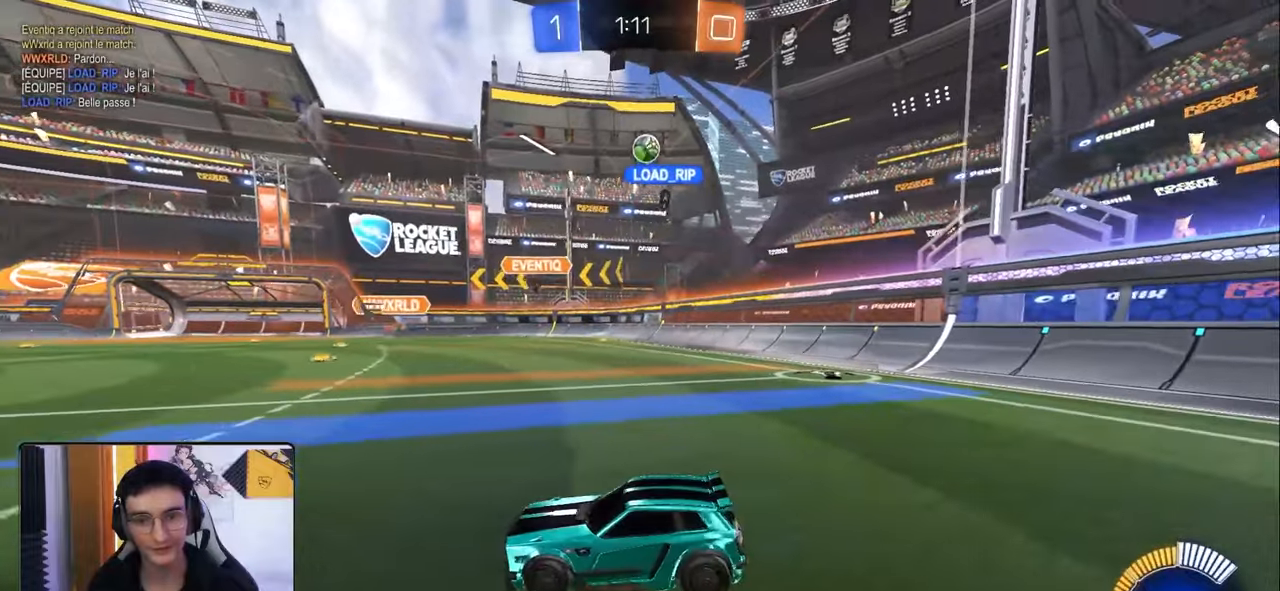
{"buttons": ["R2"], "left_stick": "right", "right_stick": "center", "events": [[150, "left_stick", "down-left"], [317, "left_stick", "right"]]}
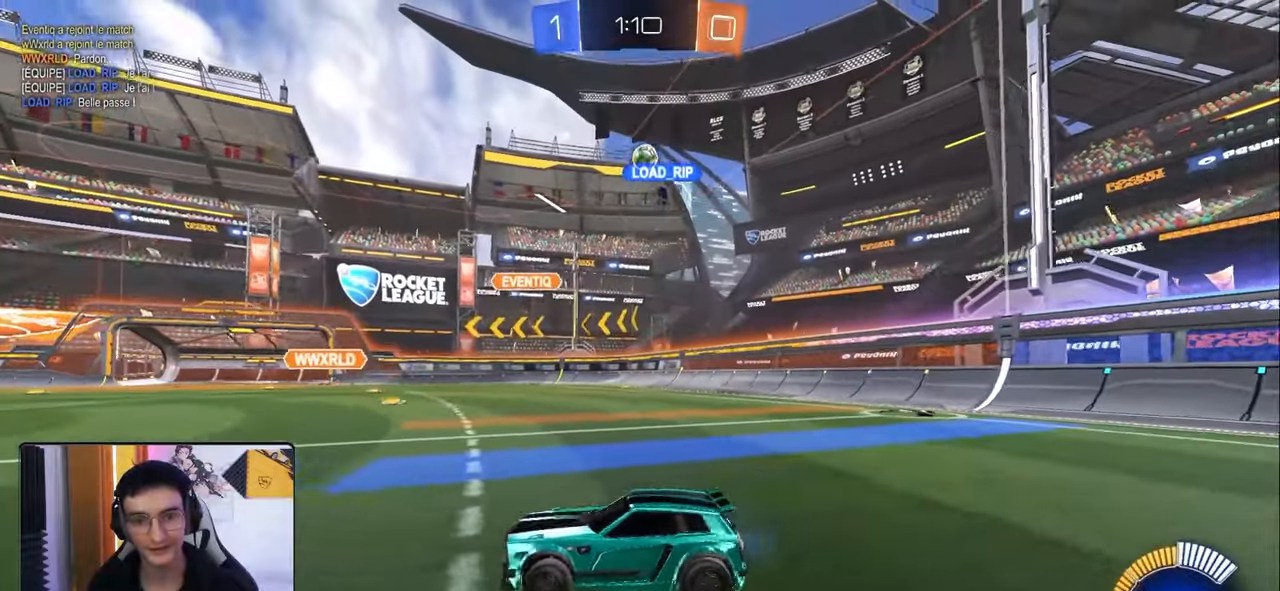
{"buttons": ["L2", "R2"], "left_stick": "left", "right_stick": "center", "events": [[367, "L2", "down"], [400, "left_stick", "center"], [500, "left_stick", "left"]]}
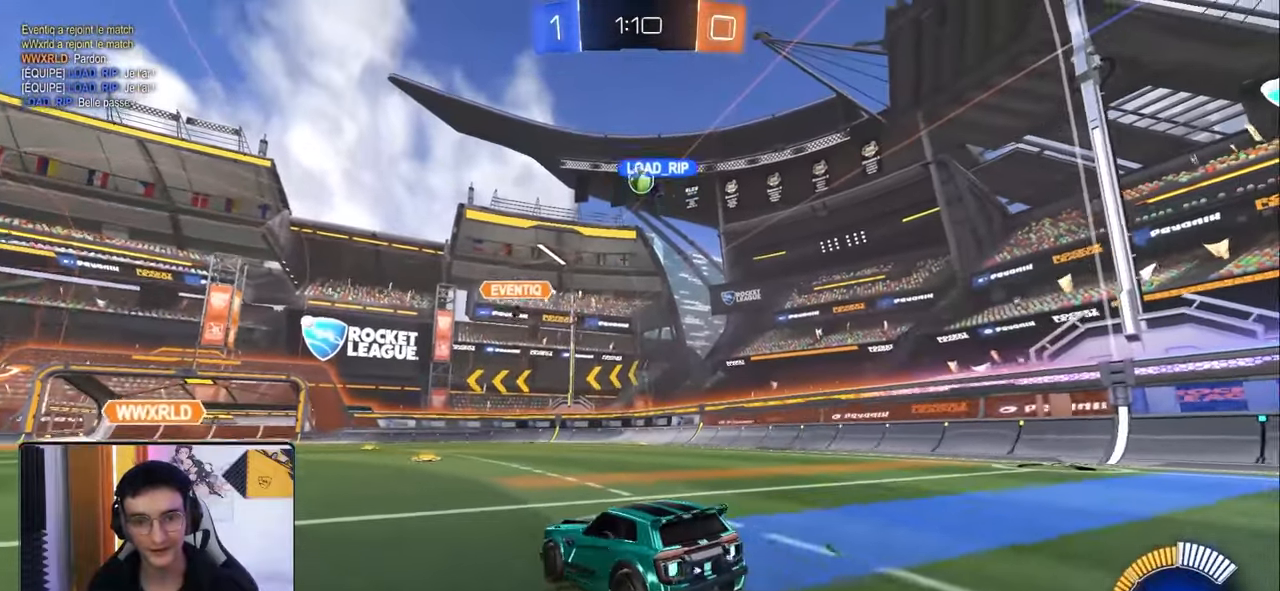
{"buttons": ["R2"], "left_stick": "center", "right_stick": "center", "events": [[17, "L2", "up"], [50, "left_stick", "center"]]}
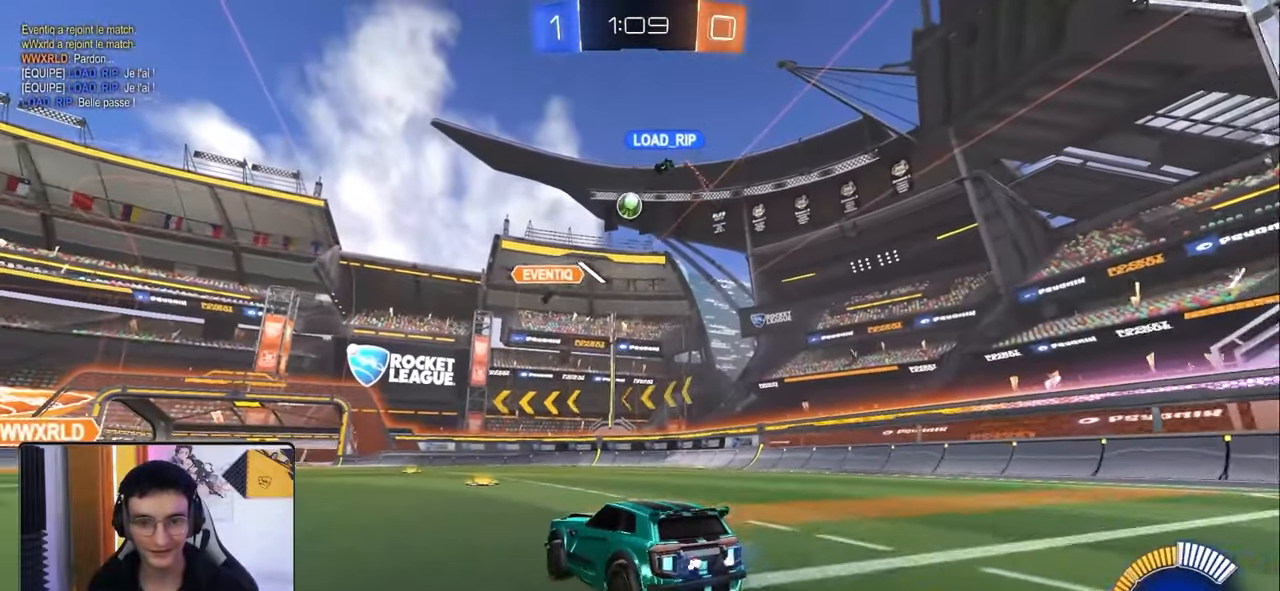
{"buttons": ["R2"], "left_stick": "center", "right_stick": "center", "events": [[350, "left_stick", "right"], [500, "left_stick", "center"]]}
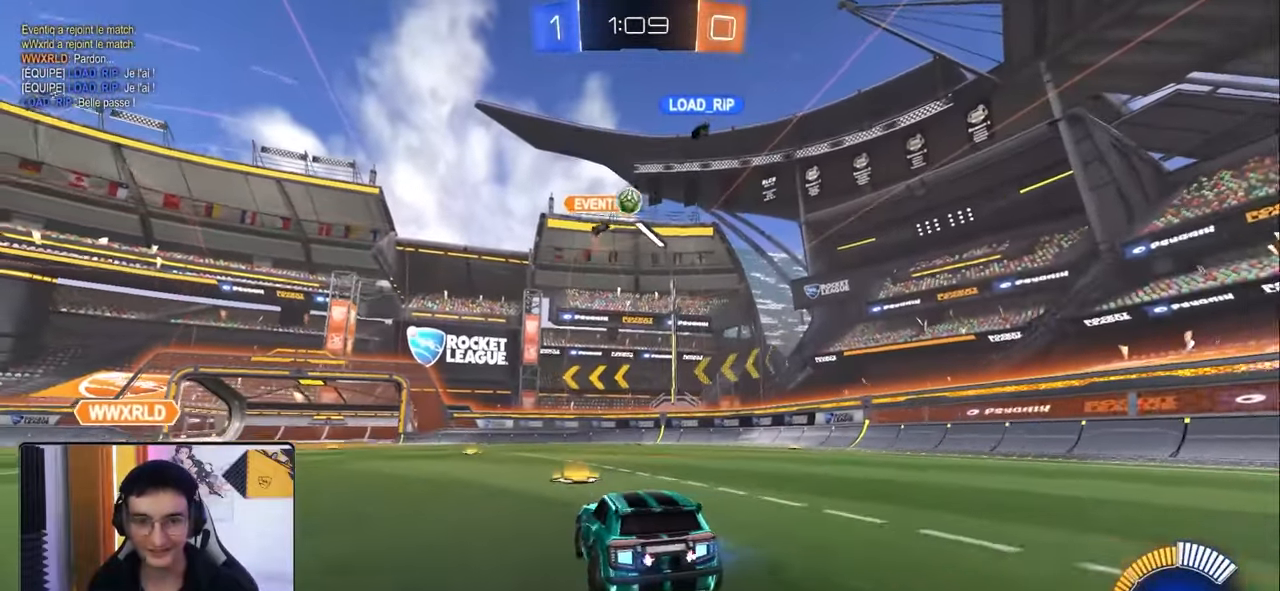
{"buttons": [], "left_stick": "right", "right_stick": "center", "events": [[67, "R2", "up"], [200, "R2", "down"], [233, "left_stick", "right"], [483, "R2", "up"]]}
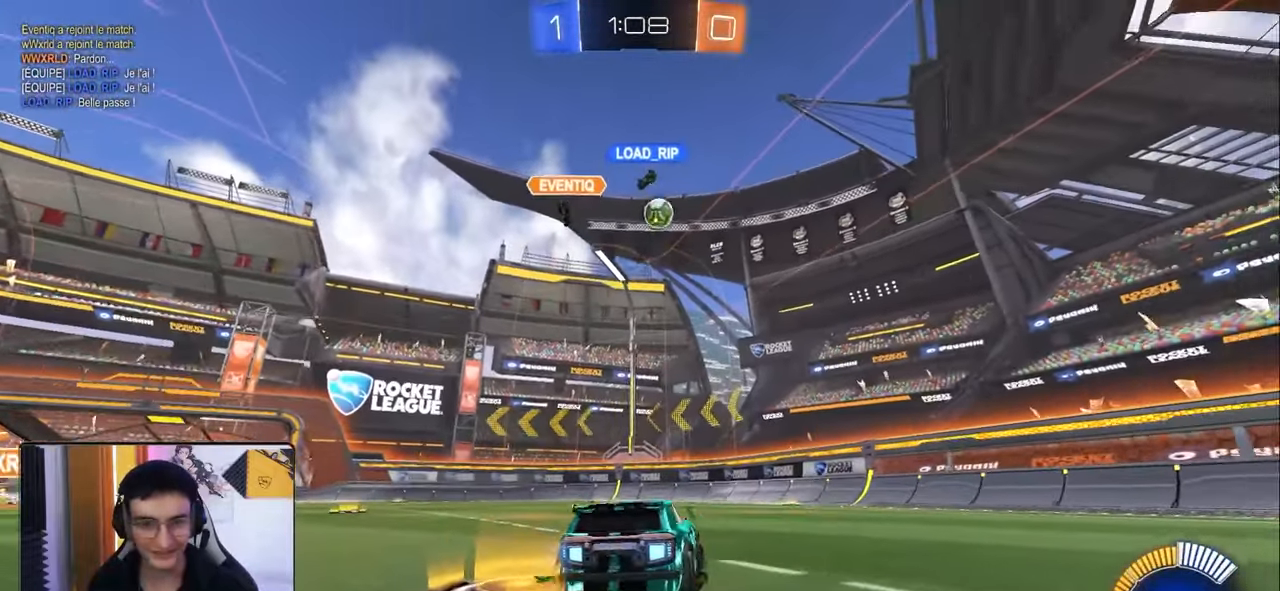
{"buttons": [], "left_stick": "down-right", "right_stick": "center", "events": [[283, "left_stick", "down-right"]]}
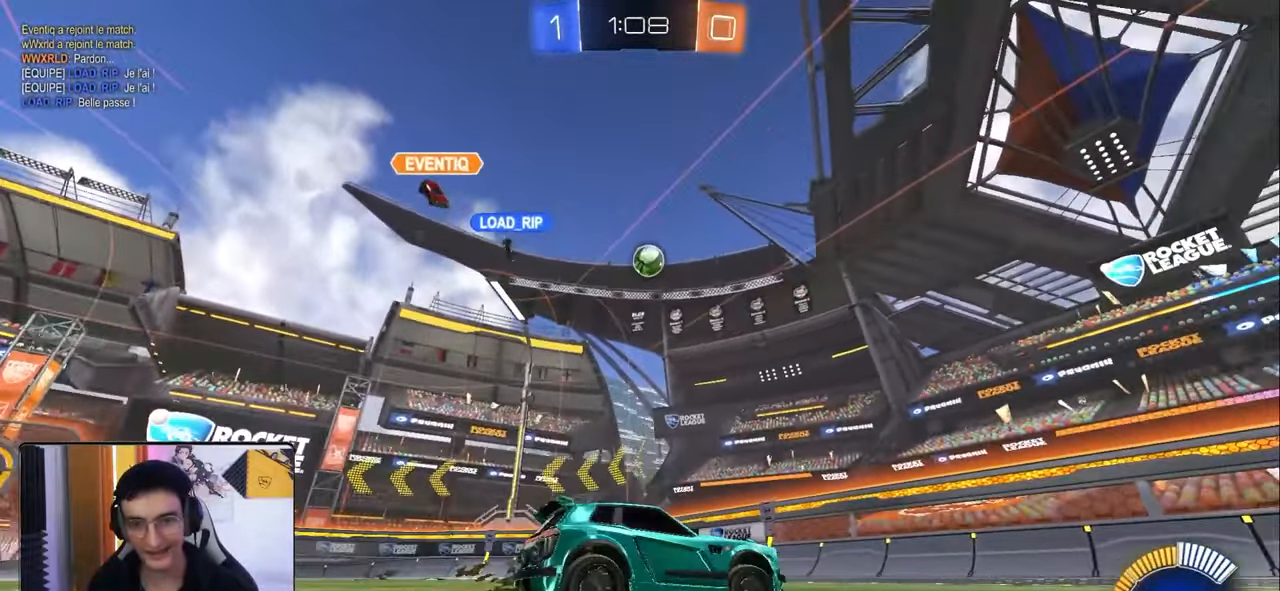
{"buttons": ["L1"], "left_stick": "left", "right_stick": "center", "events": [[67, "R2", "down"], [217, "left_stick", "down-left"], [267, "left_stick", "left"], [283, "L1", "down"], [383, "R2", "up"]]}
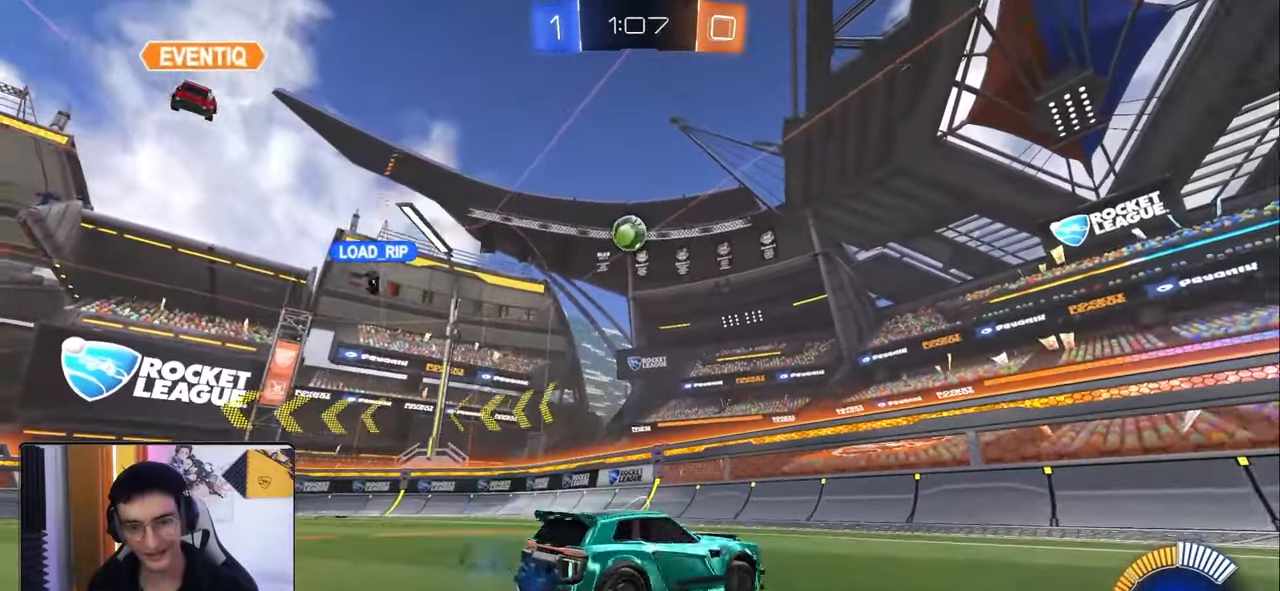
{"buttons": ["R2"], "left_stick": "up-left", "right_stick": "center", "events": [[67, "left_stick", "down-left"], [83, "L1", "up"], [300, "L2", "down"], [300, "left_stick", "down-right"], [350, "left_stick", "right"], [400, "R2", "down"], [433, "L2", "up"], [483, "left_stick", "up-left"]]}
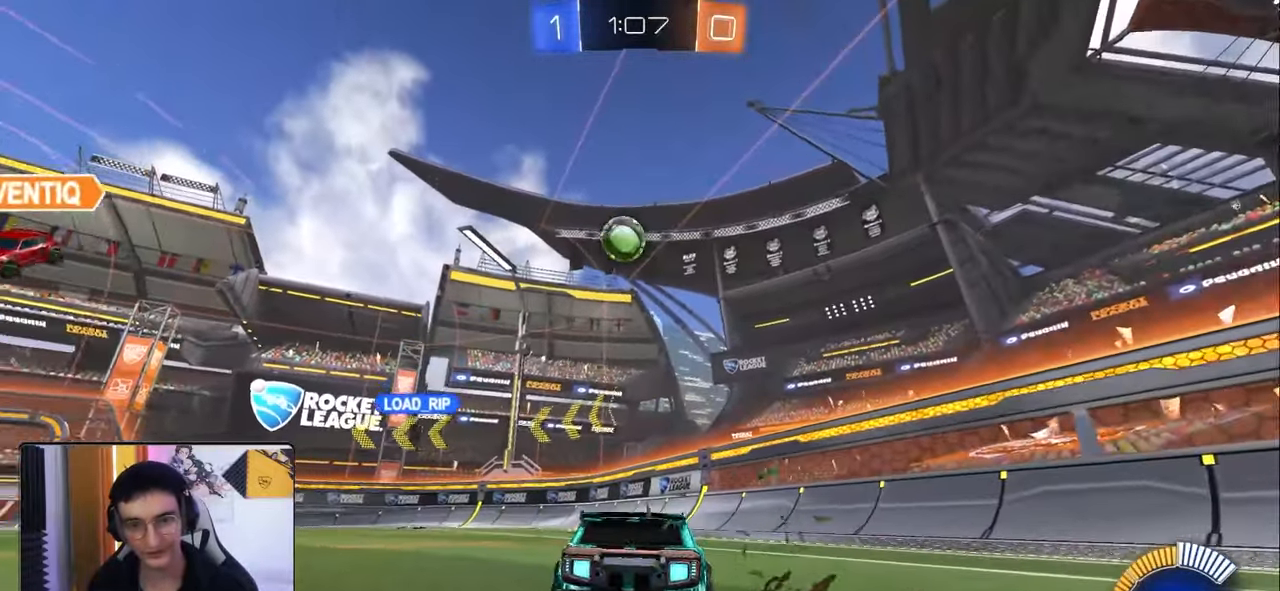
{"buttons": [], "left_stick": "center", "right_stick": "center", "events": [[33, "left_stick", "left"], [450, "left_stick", "center"], [483, "R2", "up"]]}
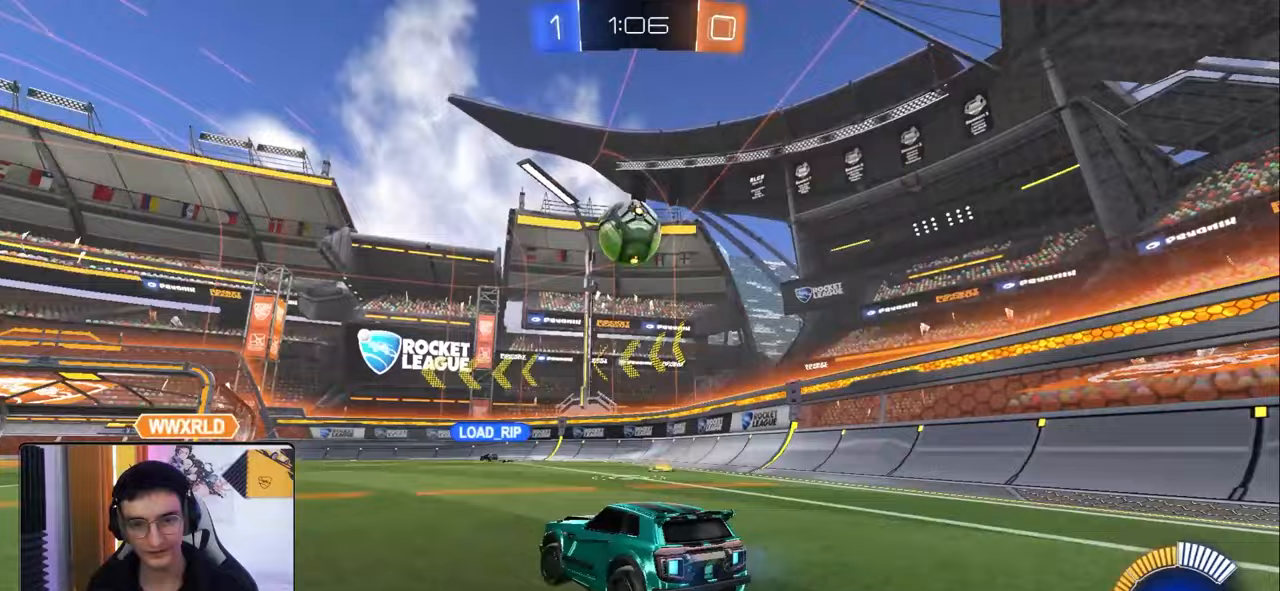
{"buttons": ["CROSS", "R2"], "left_stick": "down", "right_stick": "center", "events": [[100, "R2", "down"], [367, "CROSS", "down"], [367, "left_stick", "down-left"], [433, "left_stick", "down"]]}
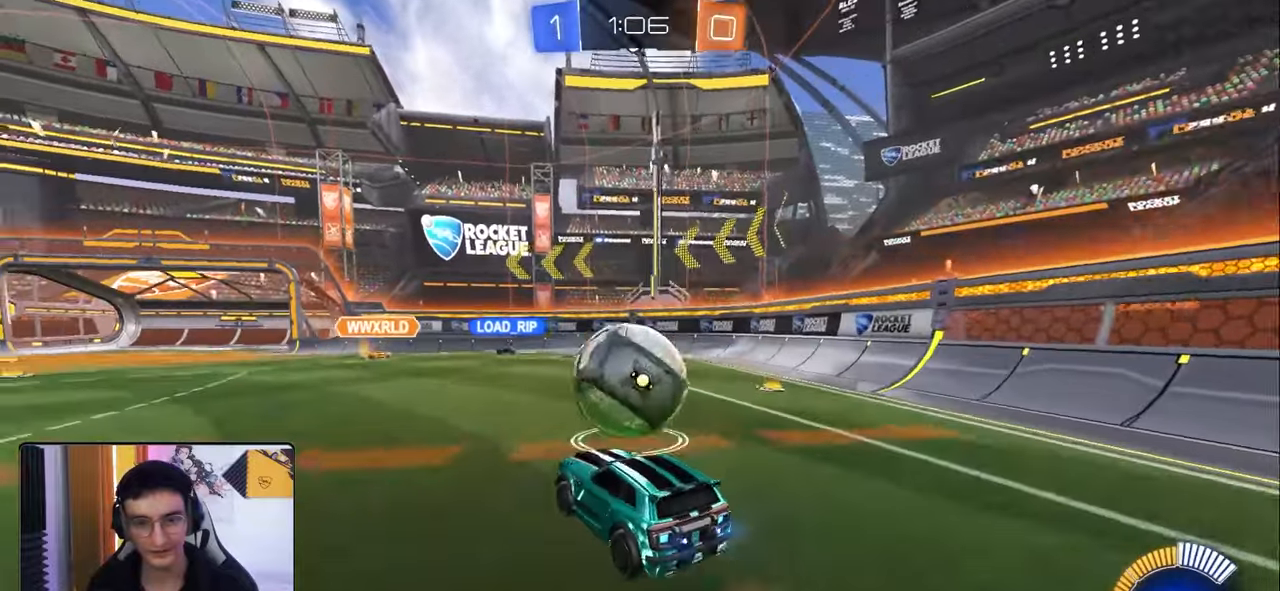
{"buttons": ["L2", "R2"], "left_stick": "left", "right_stick": "center", "events": [[17, "CROSS", "up"], [50, "left_stick", "center"], [83, "CROSS", "down"], [100, "R1", "down"], [217, "CROSS", "up"], [233, "R1", "up"], [267, "R2", "up"], [333, "R2", "down"], [350, "L2", "down"], [383, "left_stick", "left"]]}
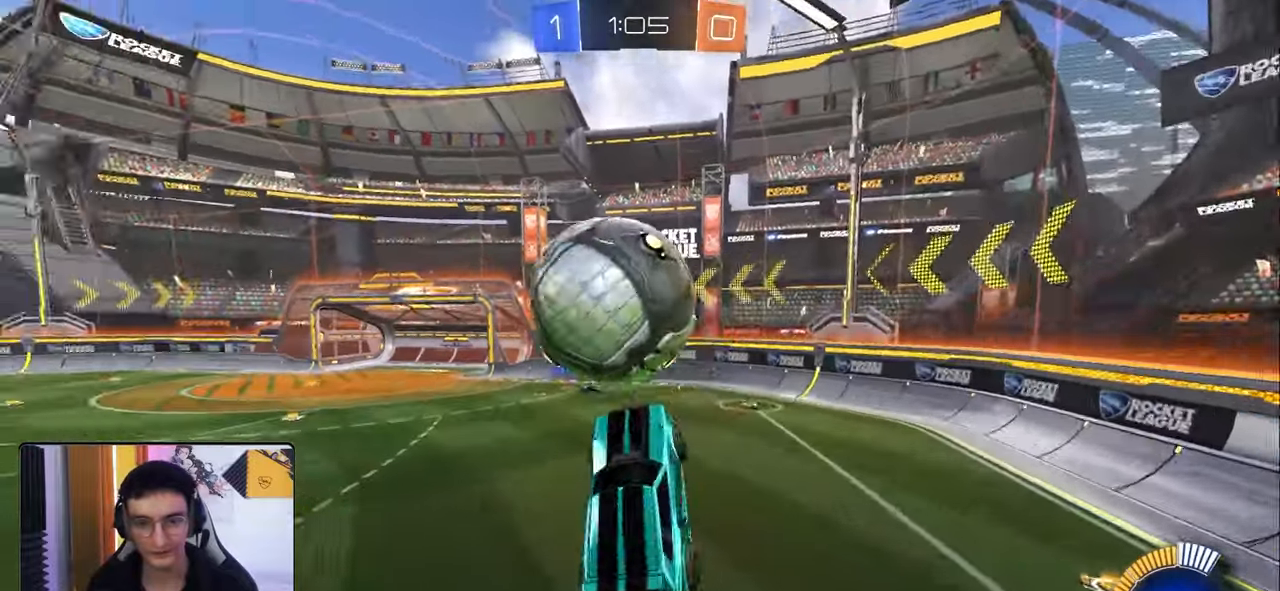
{"buttons": ["L2", "R1"], "left_stick": "down", "right_stick": "center", "events": [[33, "R1", "down"], [117, "left_stick", "down"], [200, "R2", "up"], [250, "left_stick", "left"], [400, "left_stick", "down"]]}
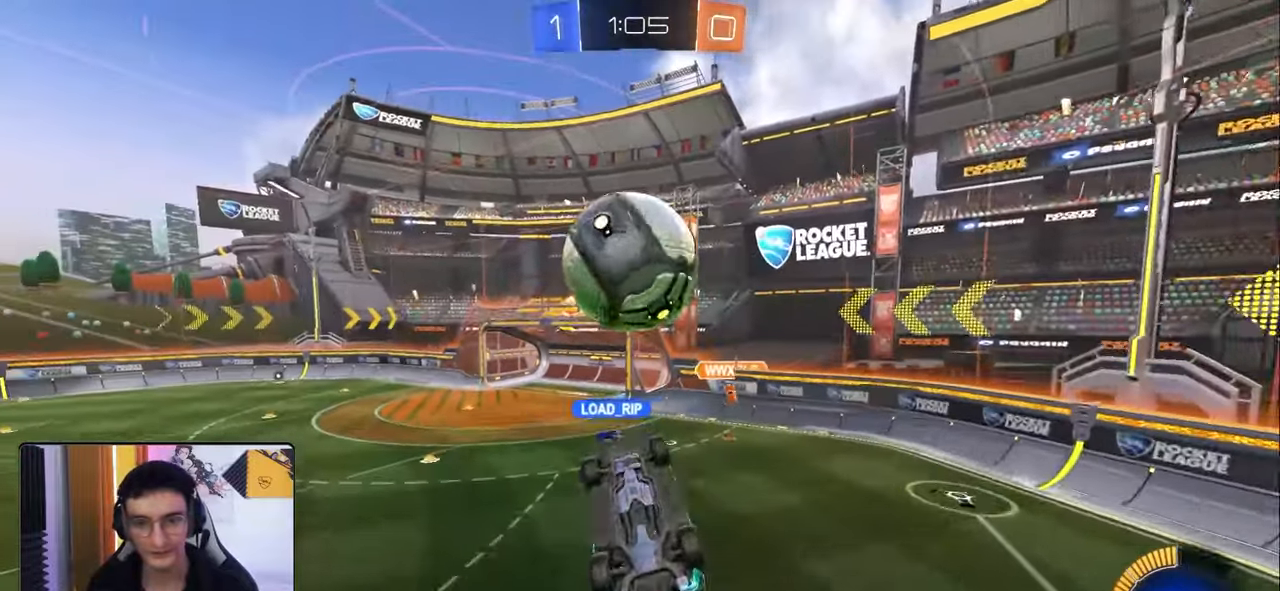
{"buttons": ["L2"], "left_stick": "center", "right_stick": "center", "events": [[17, "left_stick", "up"], [67, "R1", "up"], [100, "left_stick", "left"], [200, "left_stick", "center"], [283, "left_stick", "down"], [450, "left_stick", "center"]]}
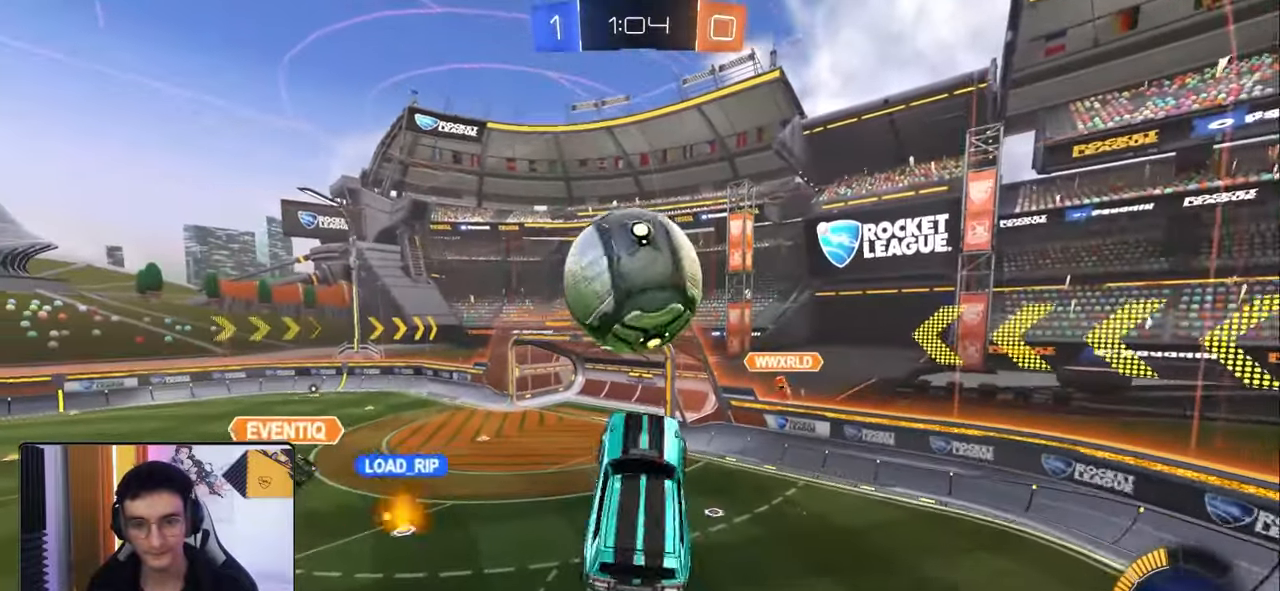
{"buttons": ["R1"], "left_stick": "down-left", "right_stick": "center", "events": [[33, "R1", "down"], [83, "left_stick", "down"], [150, "R1", "up"], [167, "left_stick", "down-left"], [233, "R1", "down"], [317, "L2", "up"], [383, "R1", "up"], [467, "R1", "down"]]}
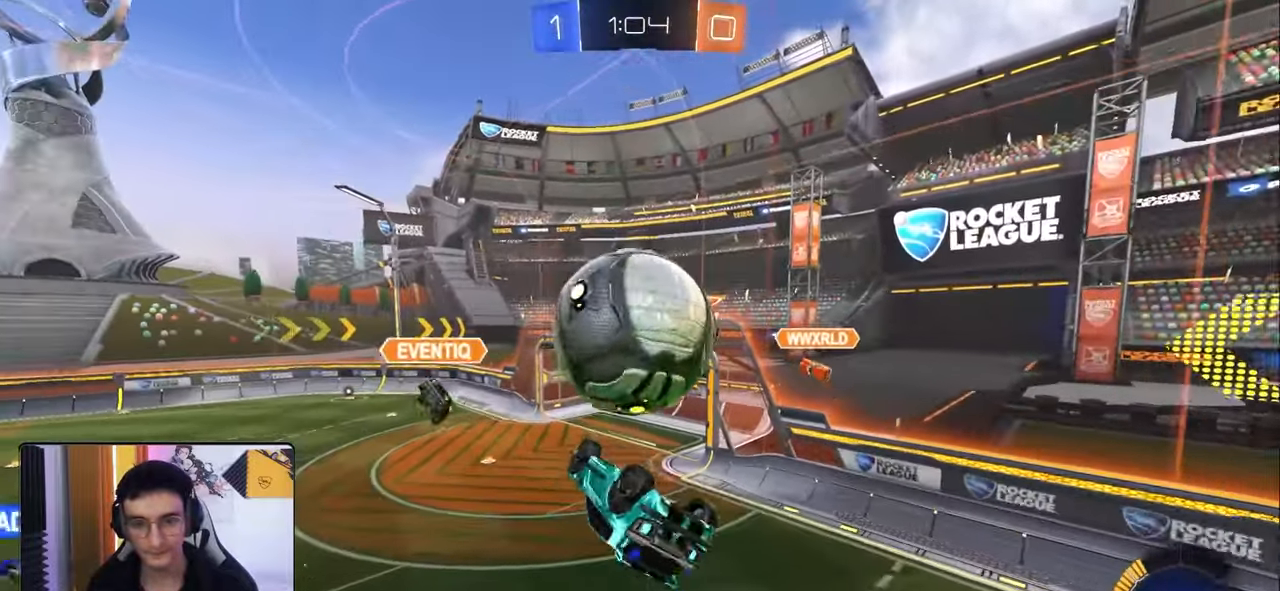
{"buttons": ["R1"], "left_stick": "up", "right_stick": "center", "events": [[33, "R1", "up"], [33, "left_stick", "center"], [150, "left_stick", "down-left"], [267, "left_stick", "center"], [333, "left_stick", "up"], [400, "R1", "down"]]}
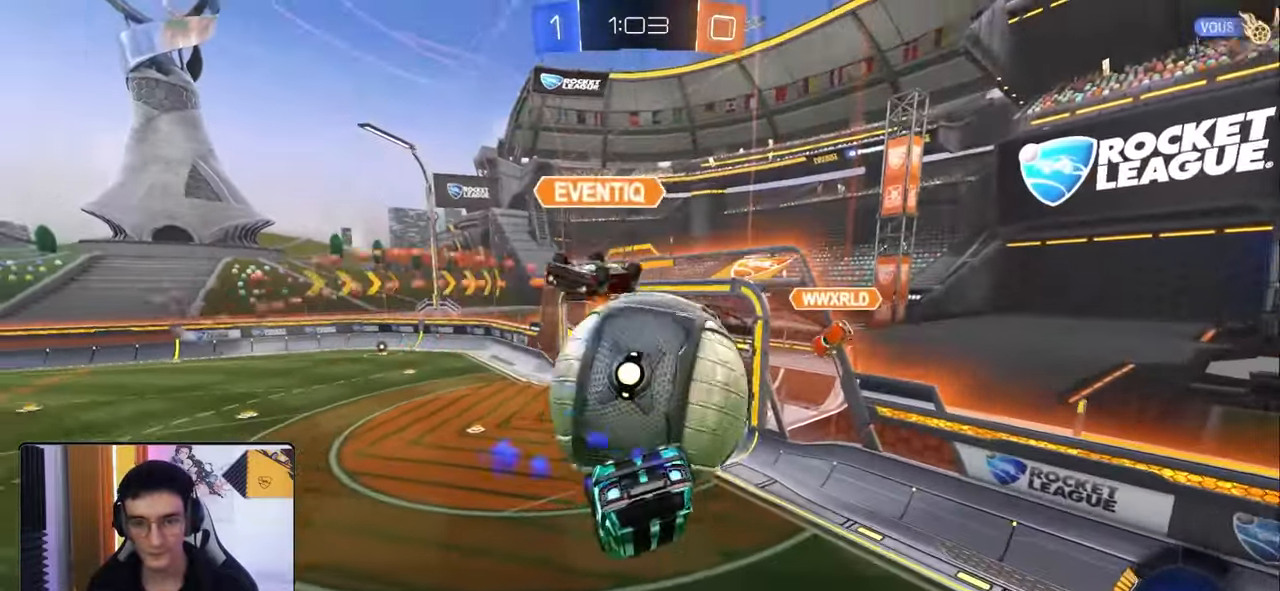
{"buttons": ["L1"], "left_stick": "down", "right_stick": "center", "events": [[50, "R1", "up"], [150, "R2", "down"], [183, "L1", "down"], [217, "R1", "down"], [267, "CROSS", "down"], [300, "L1", "up"], [300, "R1", "up"], [317, "CROSS", "up"], [317, "R2", "up"], [317, "left_stick", "down-right"], [400, "L1", "down"], [483, "left_stick", "down"]]}
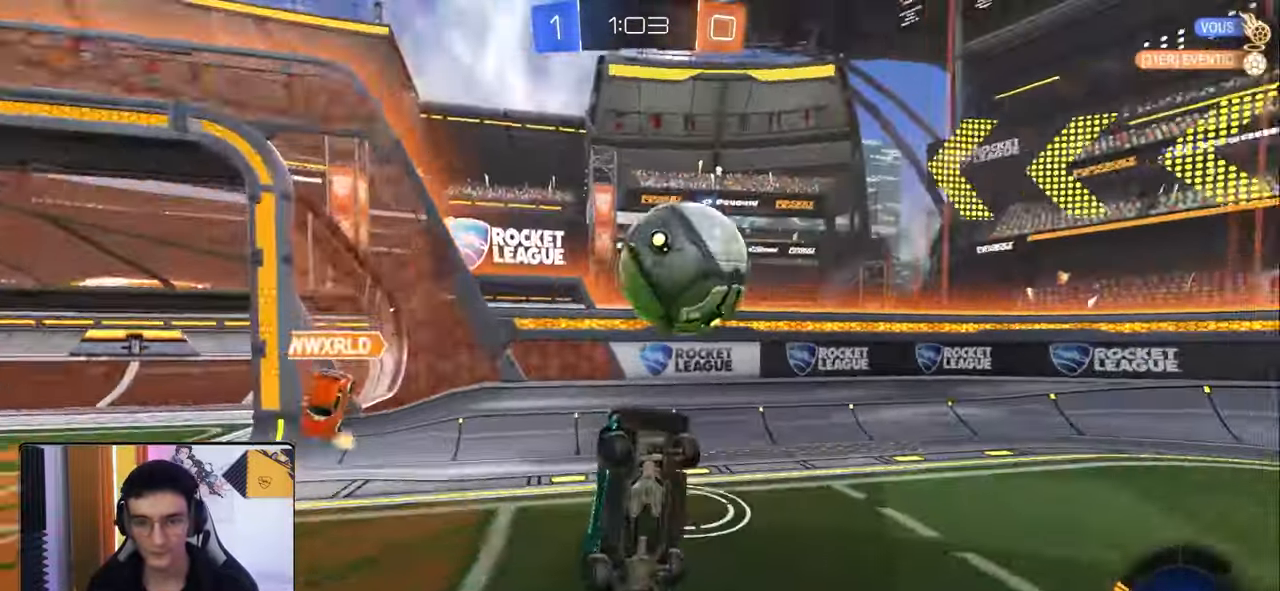
{"buttons": ["R2"], "left_stick": "center", "right_stick": "center", "events": [[200, "L1", "up"], [417, "left_stick", "center"], [500, "R2", "down"]]}